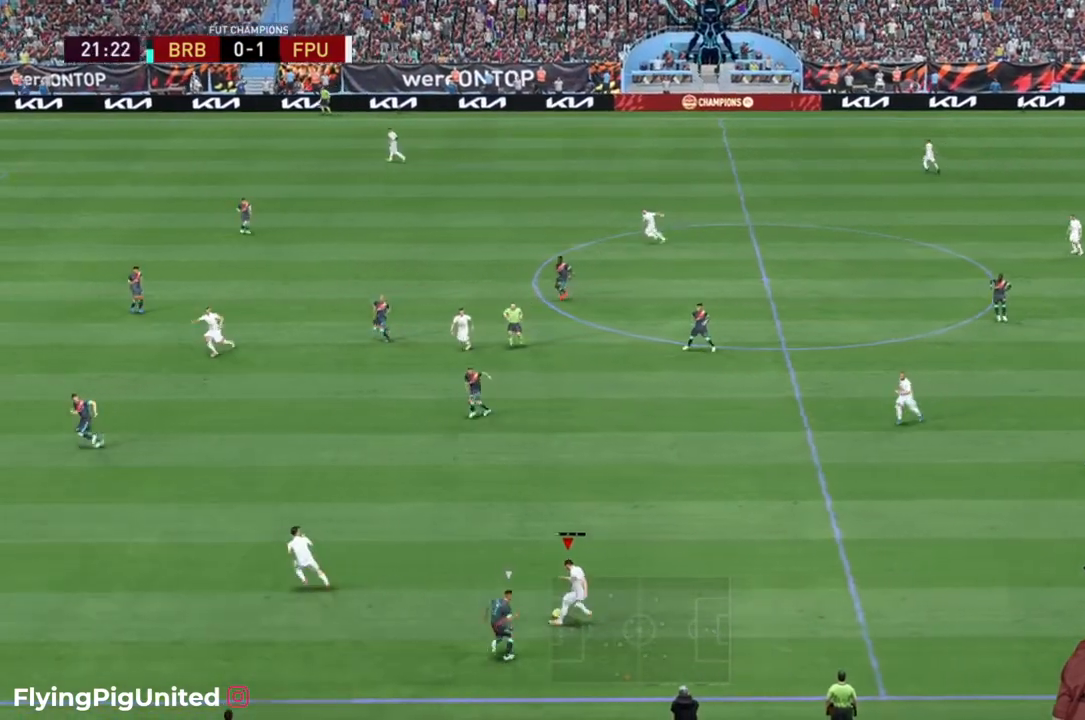
Gameplay with a controller (Xbox layout); each line is a JSON object with the inputs held at the frame after it. "events" lists button and stick changes between this image and that frame as [ms after this image, input, new state], when the widget could be followed in between. Not read: L3.
{"buttons": ["R2"], "left_stick": "left", "right_stick": "center", "events": []}
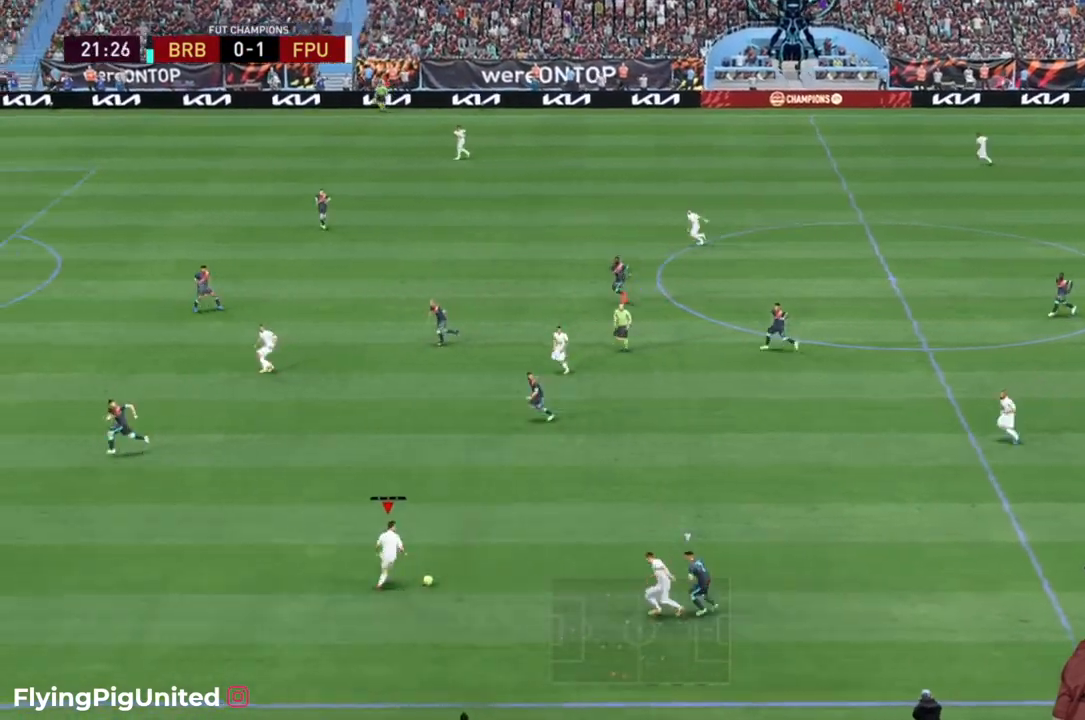
{"buttons": ["R2"], "left_stick": "left", "right_stick": "center", "events": []}
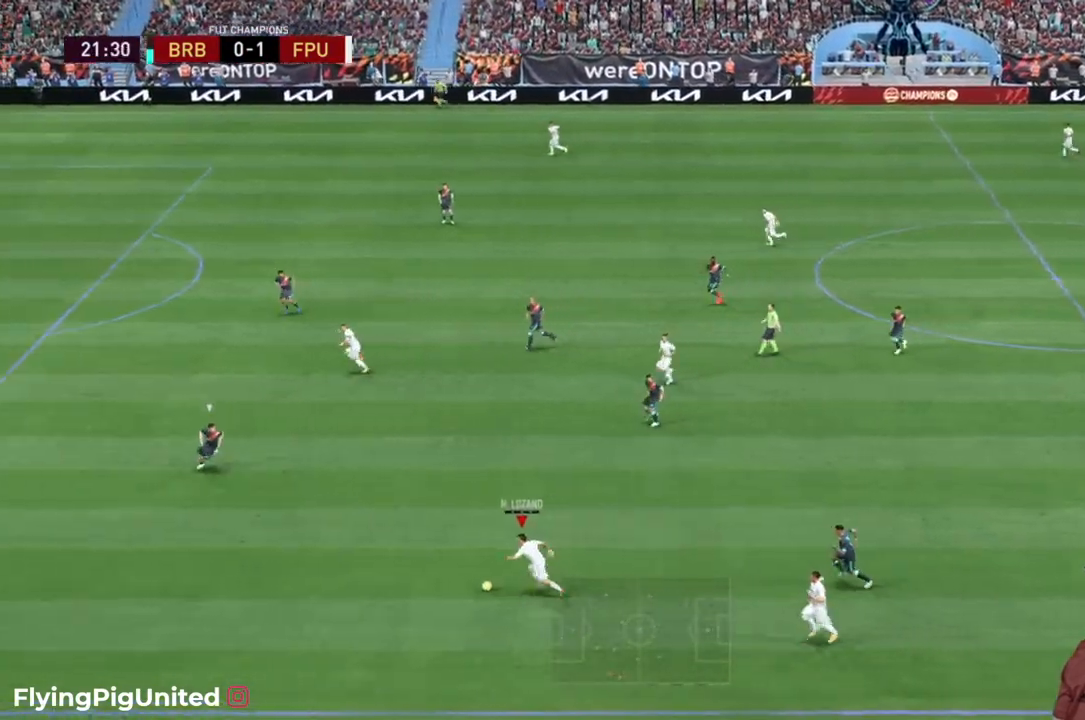
{"buttons": [], "left_stick": "up-left", "right_stick": "center", "events": [[67, "left_stick", "up-left"], [117, "R2", "up"]]}
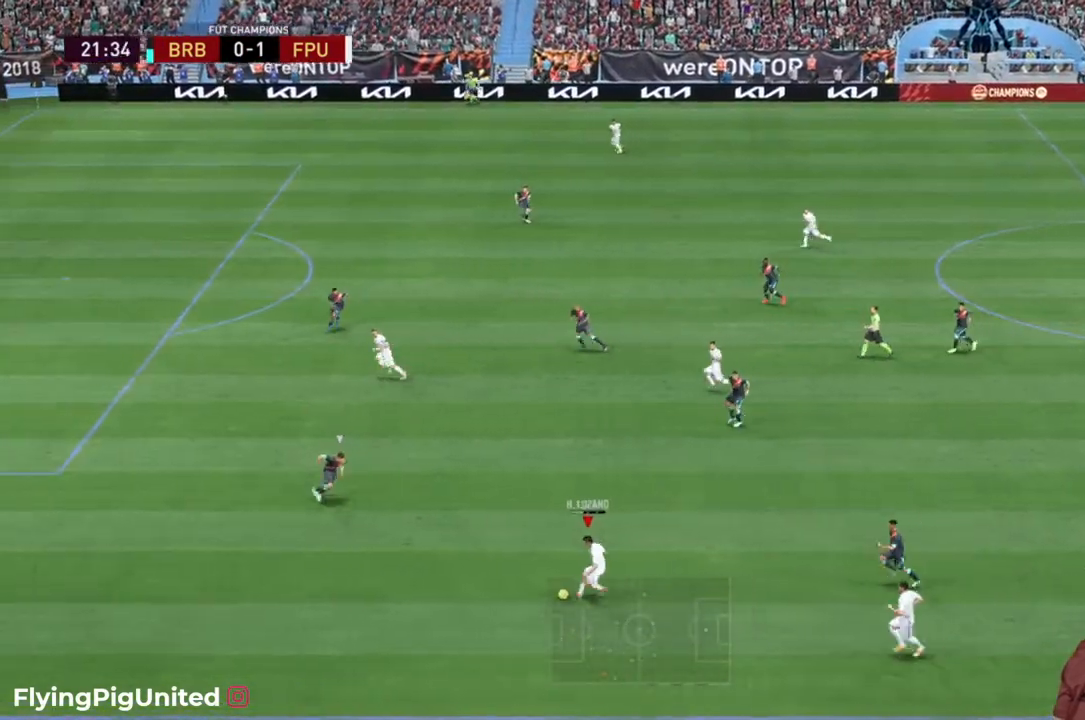
{"buttons": ["R2"], "left_stick": "left", "right_stick": "center", "events": [[383, "R2", "down"], [500, "left_stick", "left"]]}
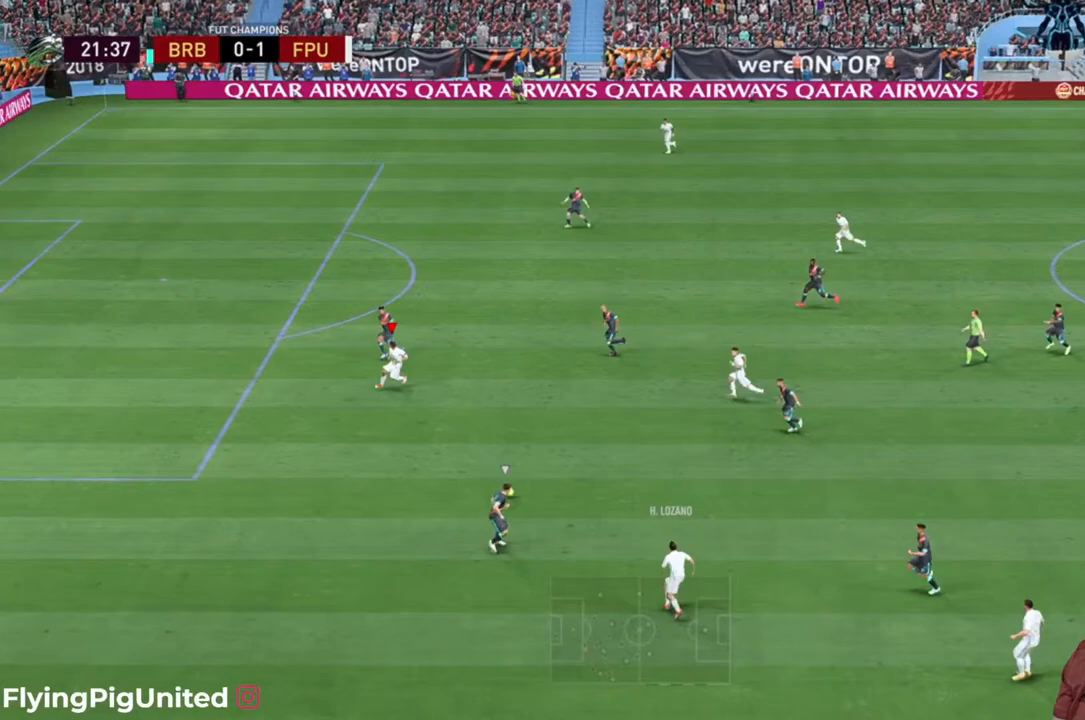
{"buttons": ["R2"], "left_stick": "left", "right_stick": "center", "events": []}
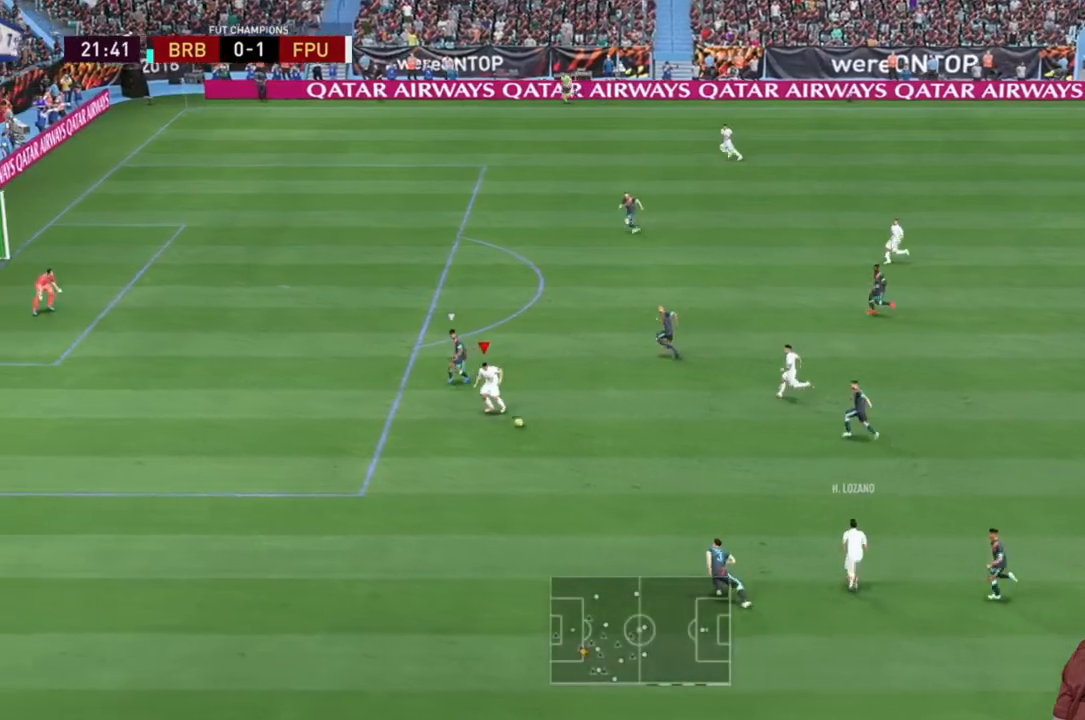
{"buttons": ["R2"], "left_stick": "left", "right_stick": "center", "events": []}
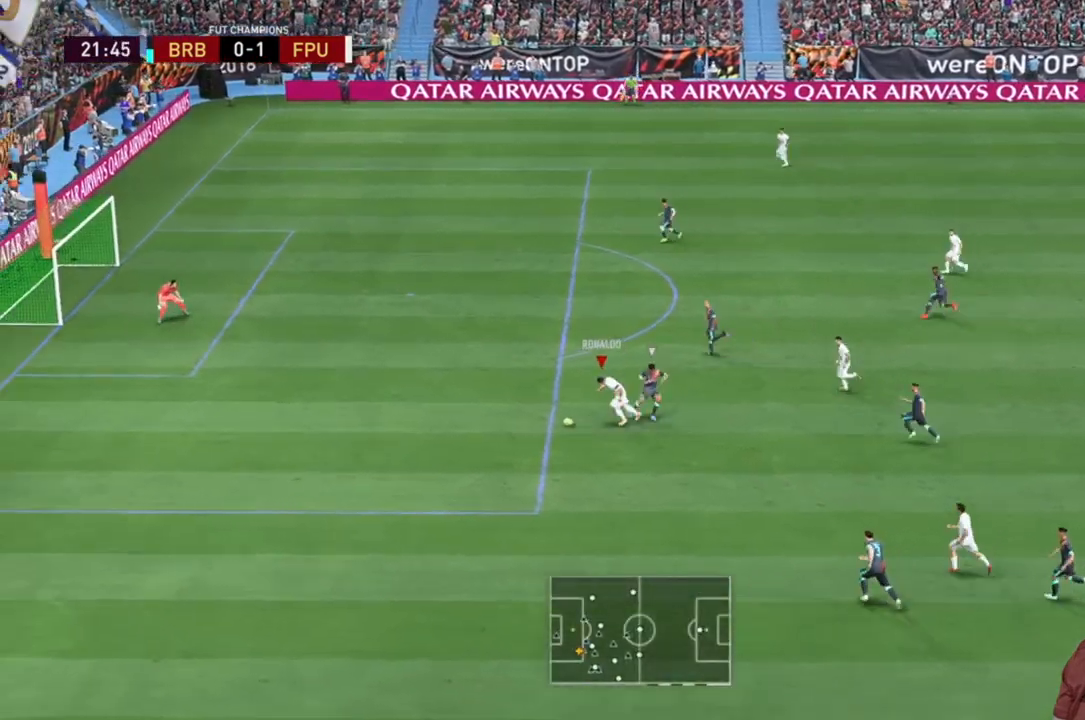
{"buttons": ["R2"], "left_stick": "up-left", "right_stick": "center", "events": [[167, "left_stick", "up-left"]]}
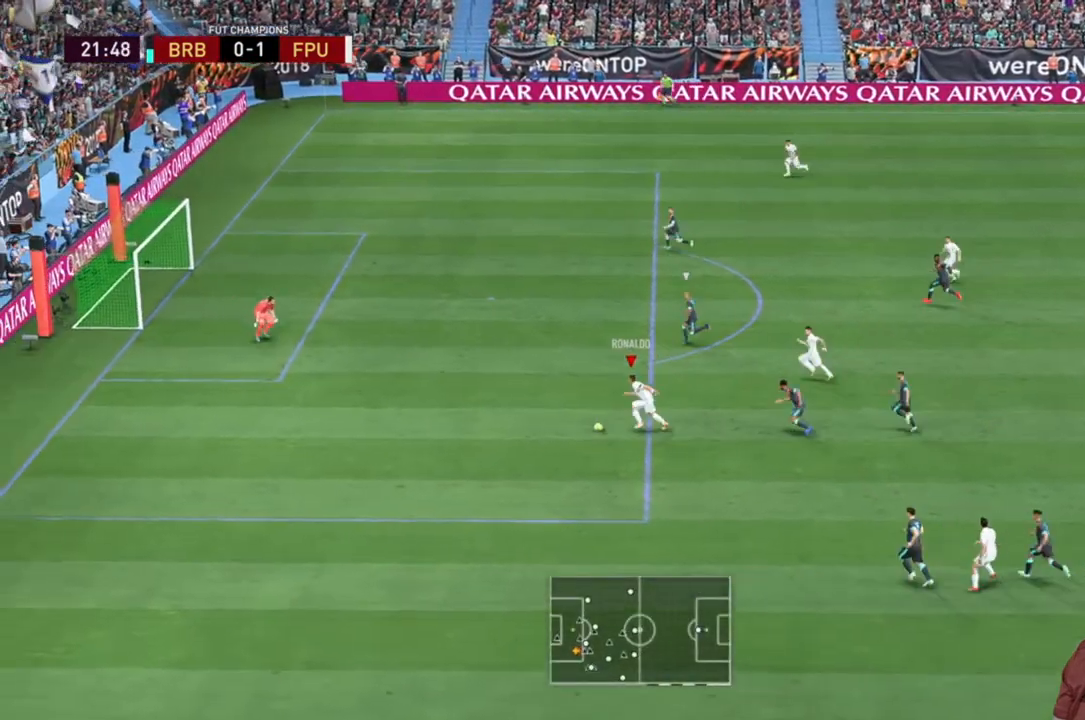
{"buttons": [], "left_stick": "up-left", "right_stick": "center"}
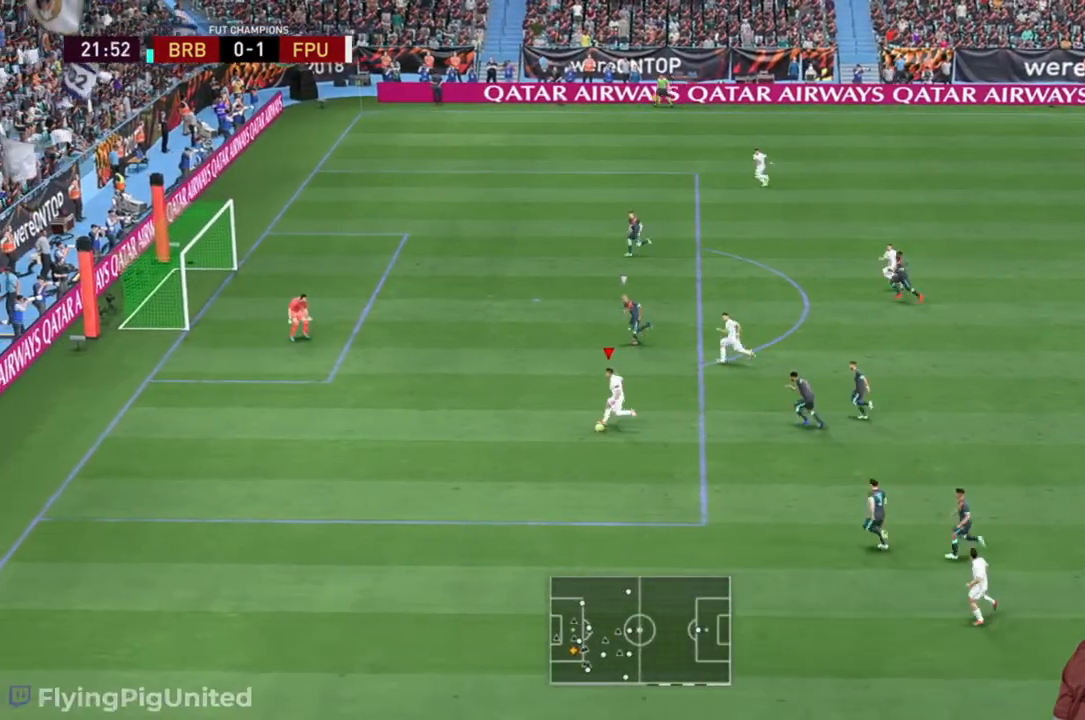
{"buttons": [], "left_stick": "up-left", "right_stick": "center", "events": []}
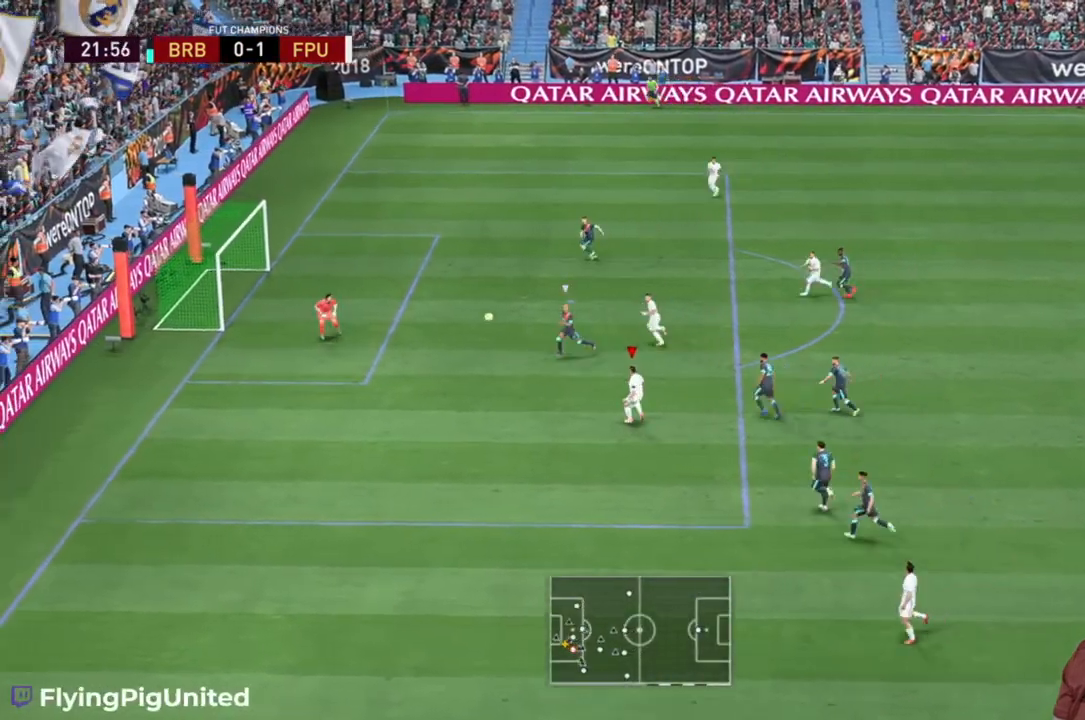
{"buttons": [], "left_stick": "up-left", "right_stick": "center", "events": []}
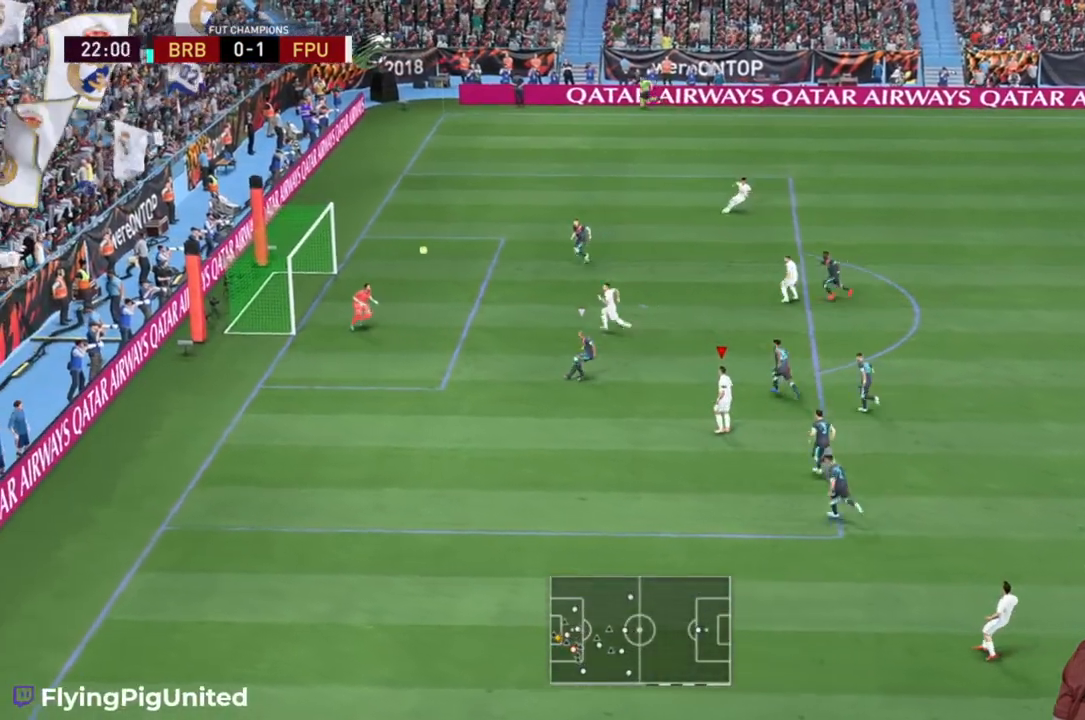
{"buttons": [], "left_stick": "up-left", "right_stick": "center", "events": []}
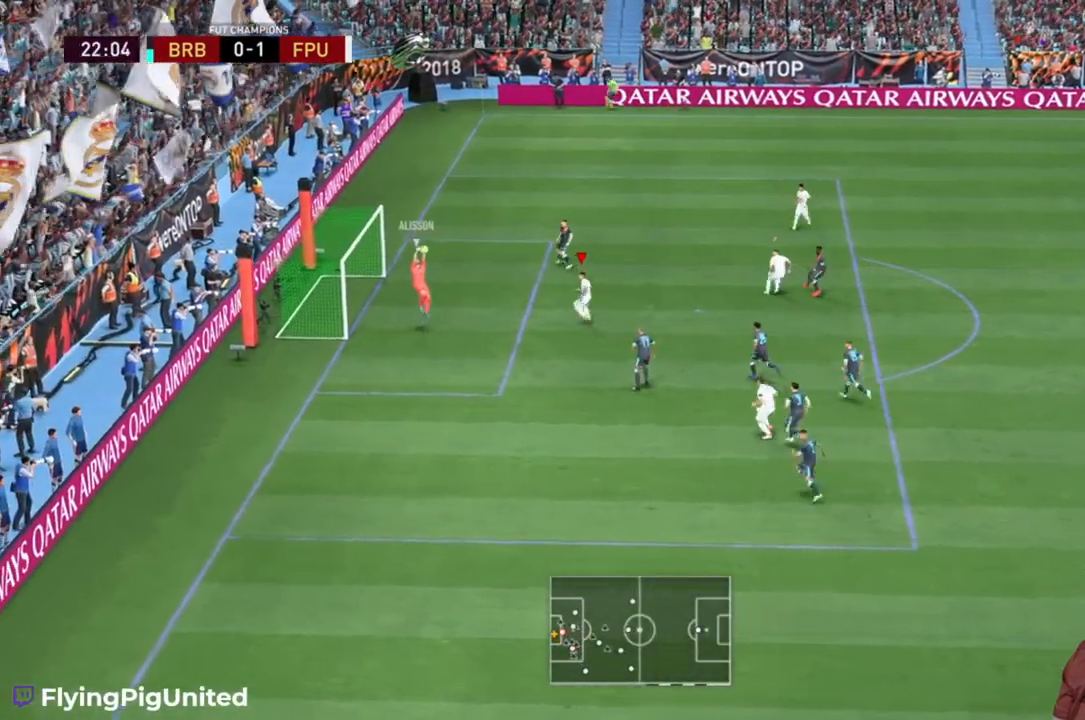
{"buttons": [], "left_stick": "center", "right_stick": "center", "events": [[383, "left_stick", "center"]]}
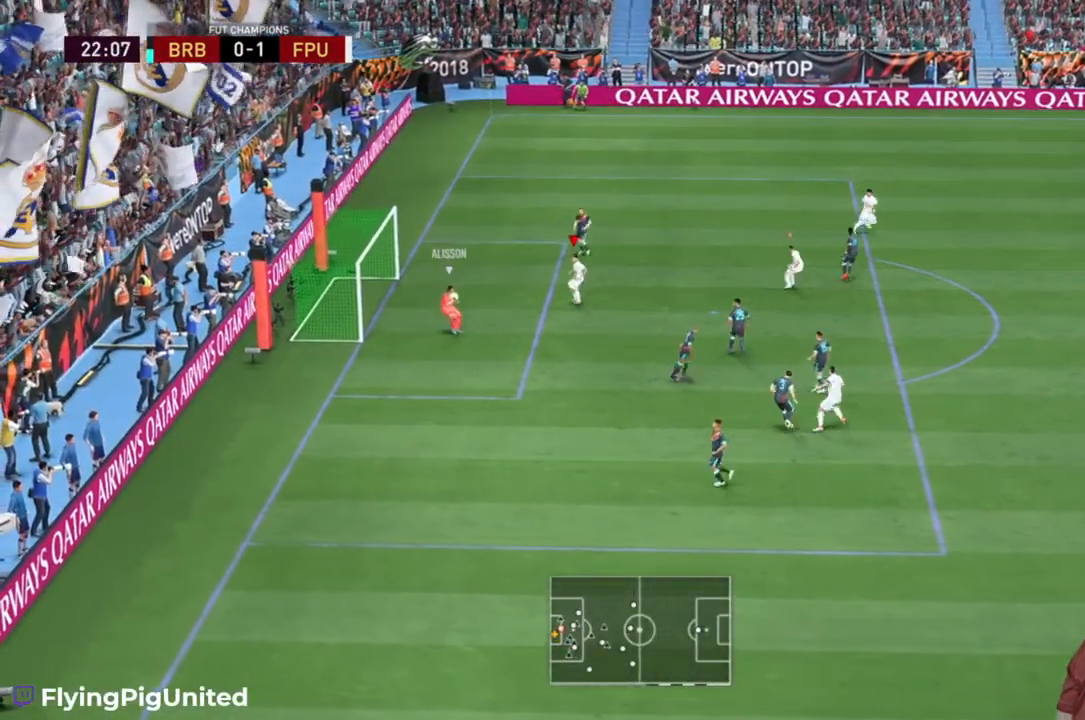
{"buttons": [], "left_stick": "center", "right_stick": "center", "events": []}
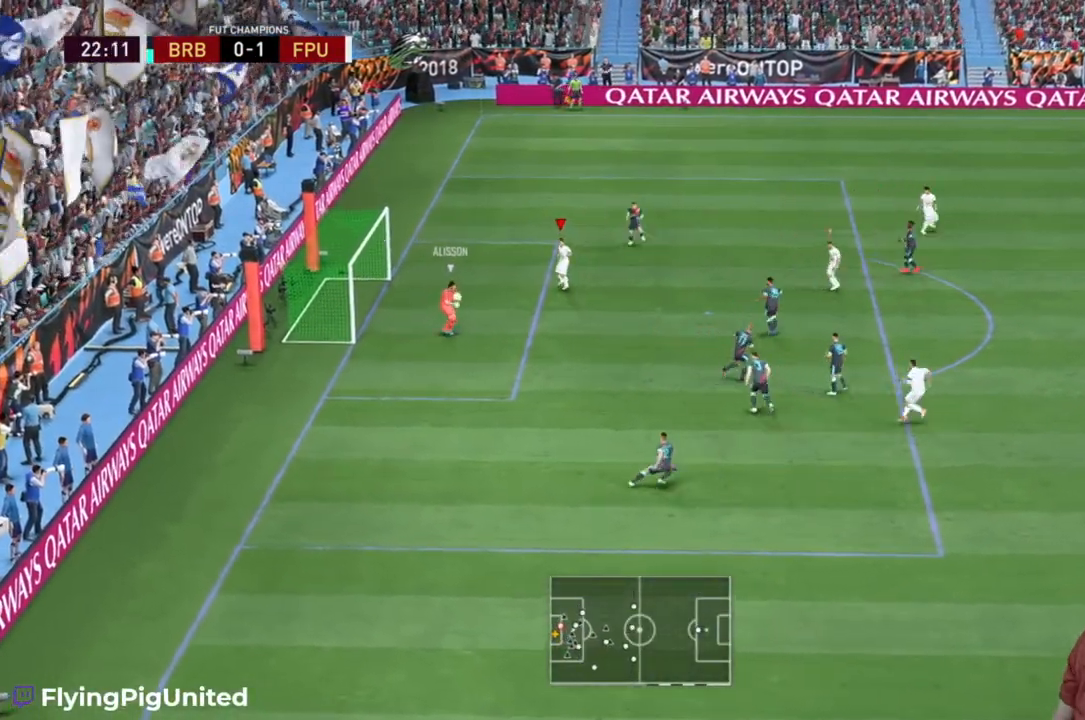
{"buttons": [], "left_stick": "center", "right_stick": "center", "events": []}
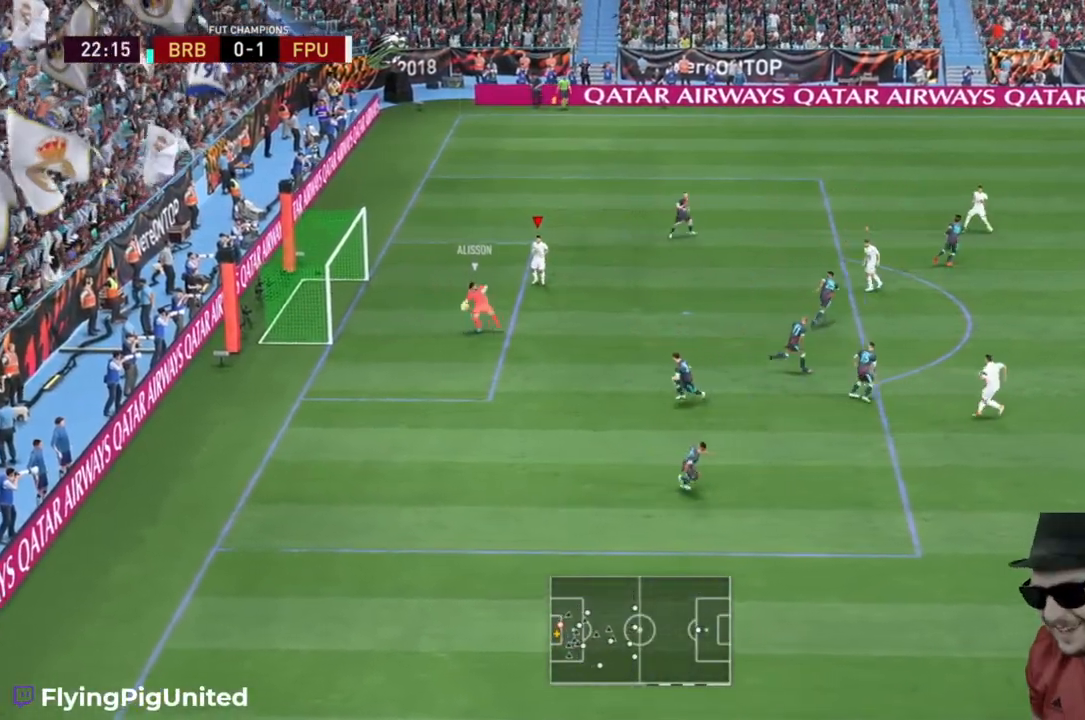
{"buttons": [], "left_stick": "up-right", "right_stick": "center", "events": [[483, "left_stick", "up-right"]]}
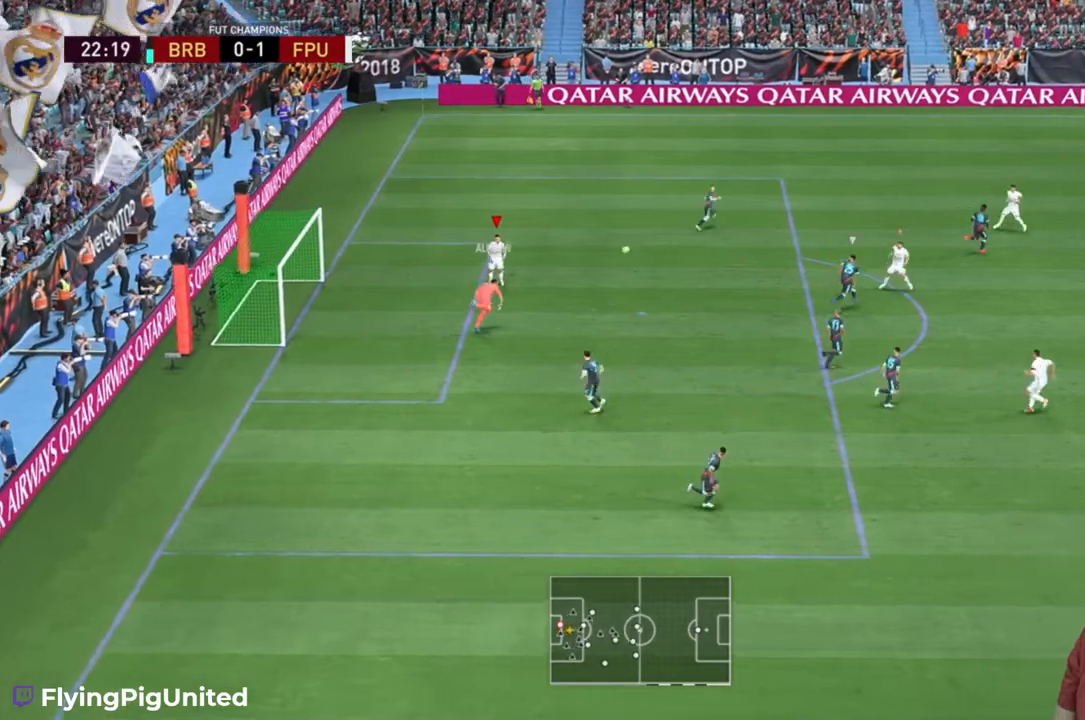
{"buttons": ["R2"], "left_stick": "up-right", "right_stick": "center", "events": [[50, "left_stick", "up"], [133, "R2", "down"], [183, "left_stick", "up-right"]]}
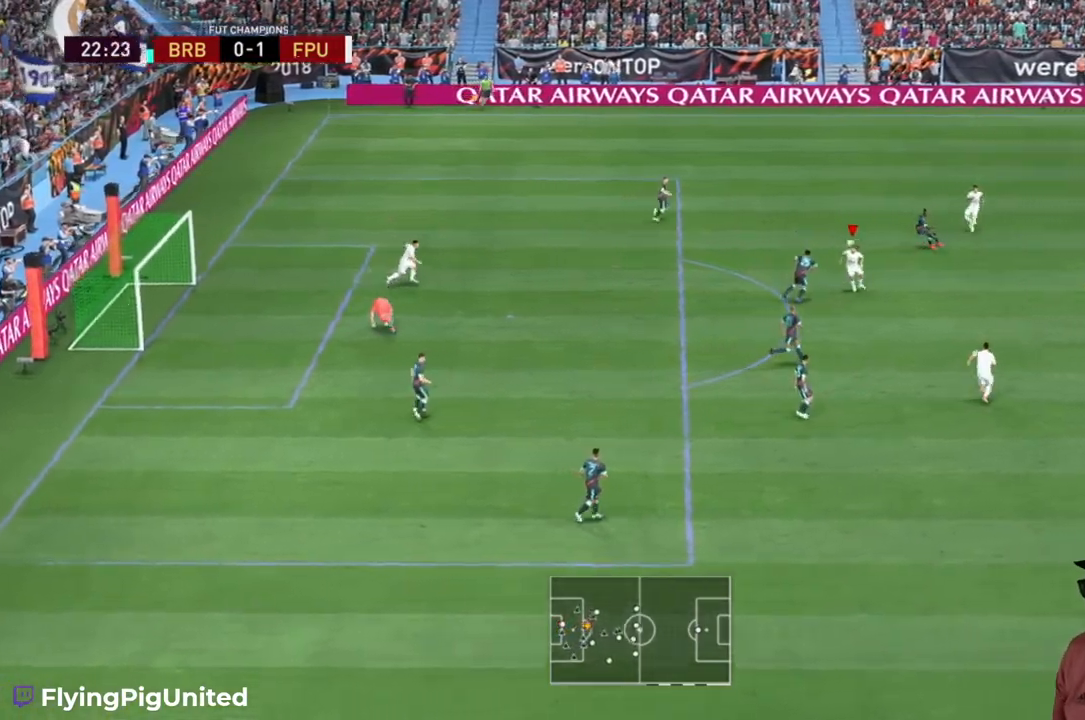
{"buttons": ["R2"], "left_stick": "right", "right_stick": "center", "events": [[117, "left_stick", "right"]]}
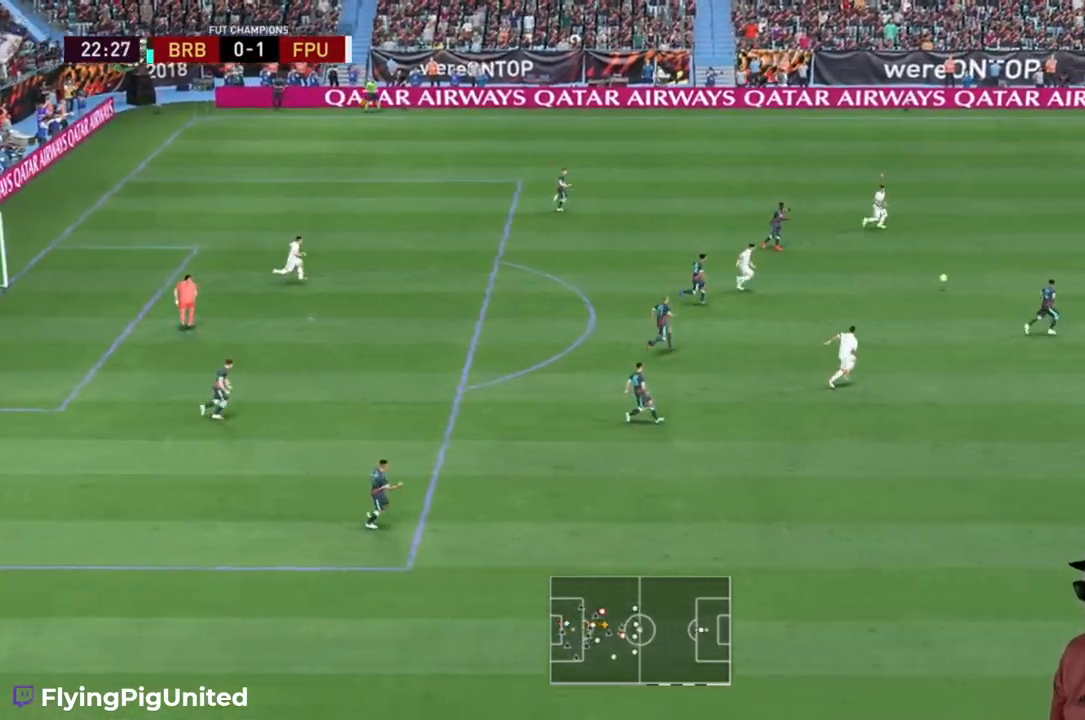
{"buttons": ["R2"], "left_stick": "left", "right_stick": "center", "events": [[67, "left_stick", "center"], [167, "left_stick", "left"]]}
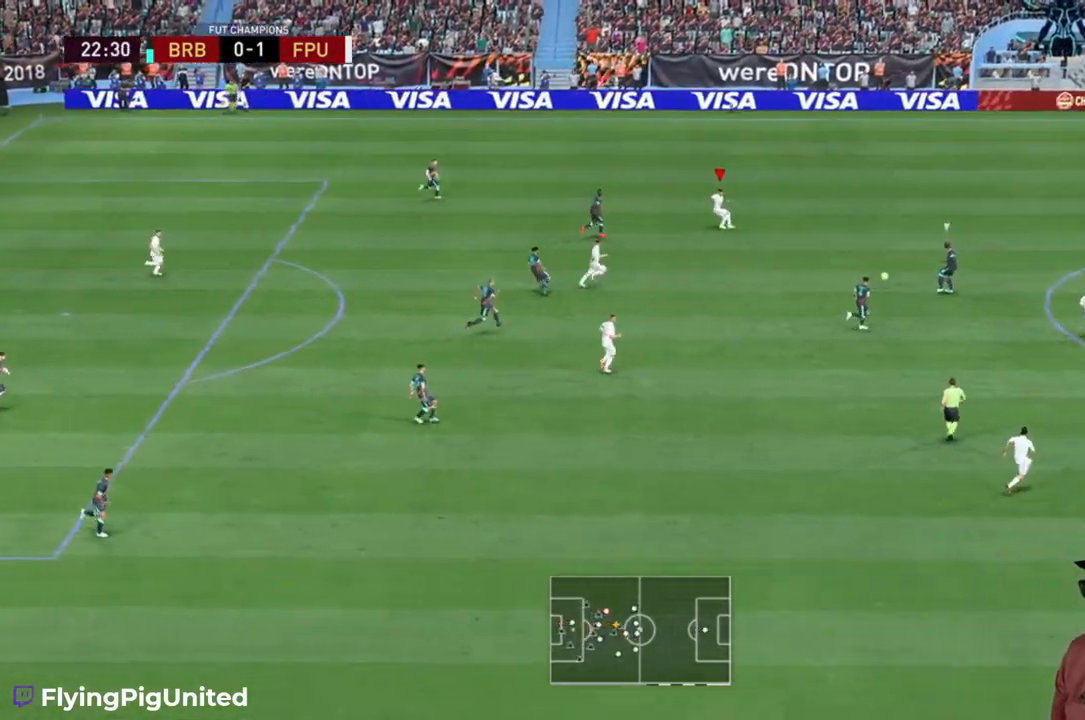
{"buttons": ["R2"], "left_stick": "up", "right_stick": "center", "events": [[267, "left_stick", "up"]]}
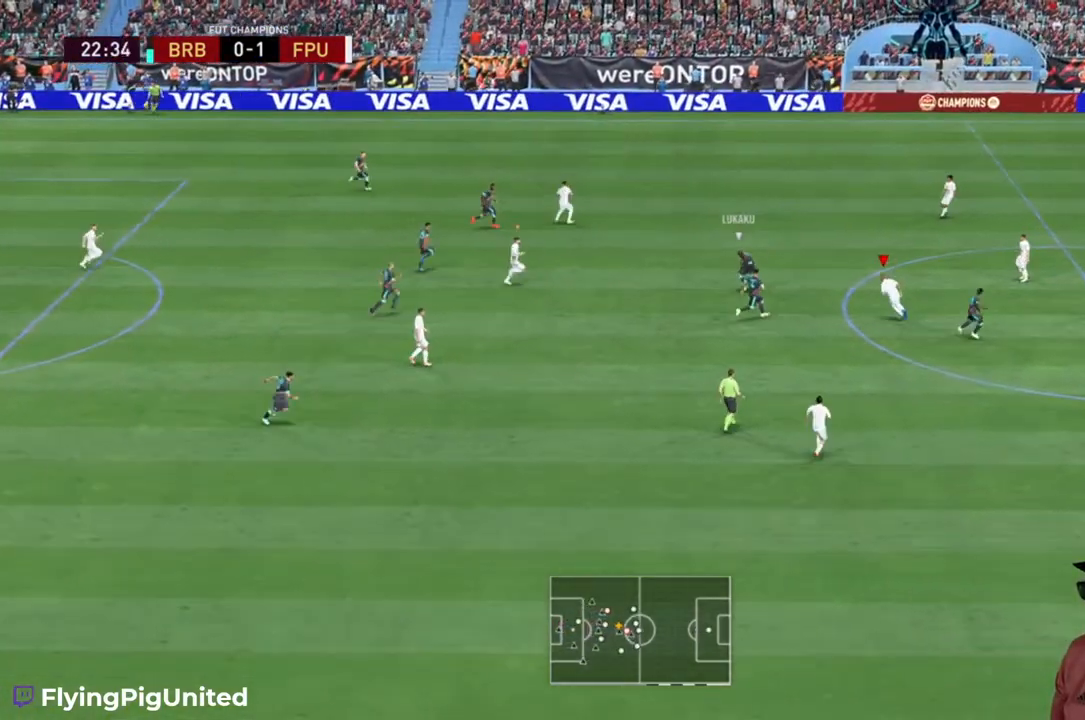
{"buttons": ["R2"], "left_stick": "left", "right_stick": "center", "events": [[33, "left_stick", "up-left"], [117, "R2", "up"], [167, "left_stick", "left"], [217, "L2", "down"], [267, "R2", "down"], [500, "L2", "up"]]}
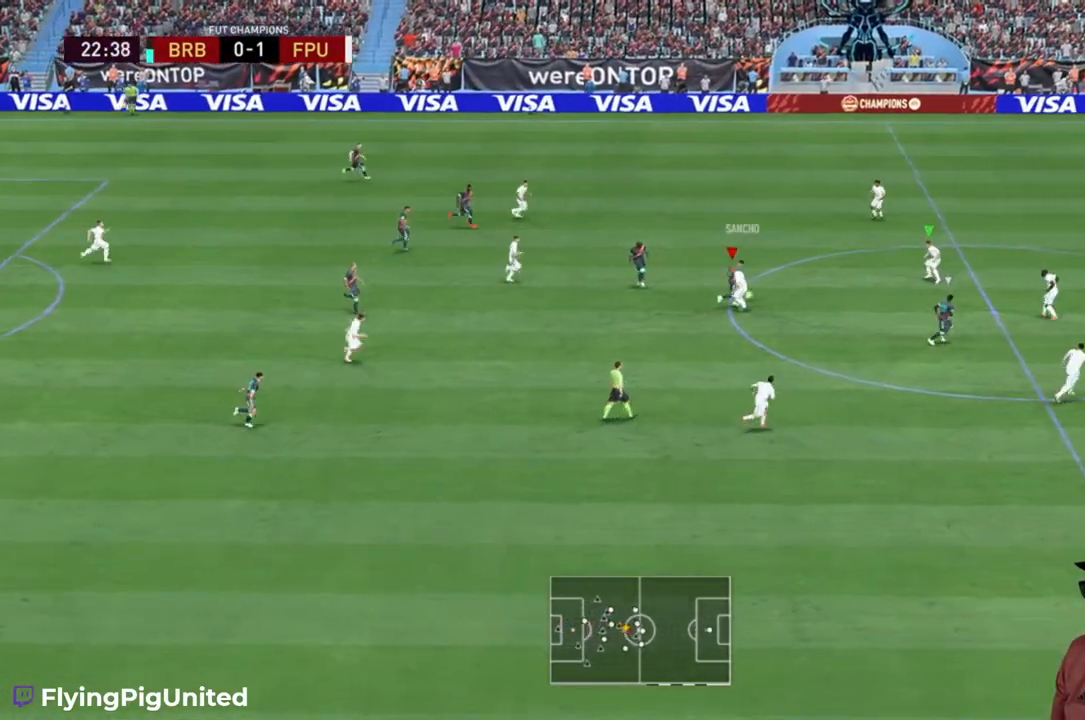
{"buttons": ["R2"], "left_stick": "up", "right_stick": "center", "events": [[50, "left_stick", "up"], [200, "L2", "down"], [200, "R2", "up"], [433, "L2", "up"], [450, "R2", "down"]]}
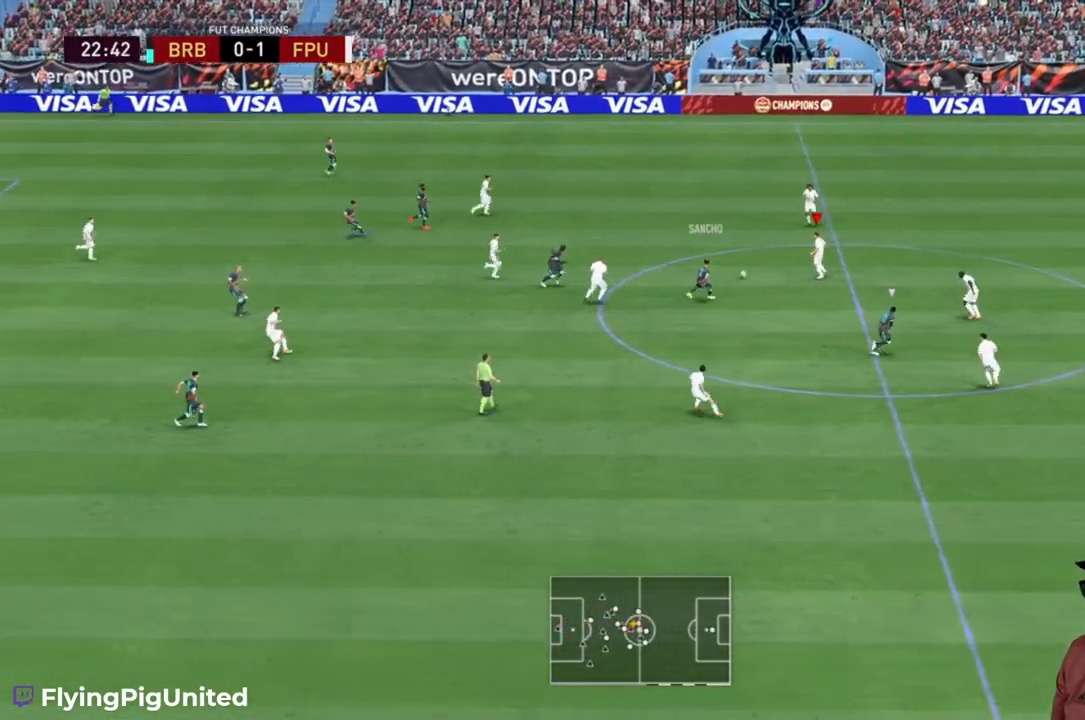
{"buttons": [], "left_stick": "up-left", "right_stick": "center", "events": [[217, "left_stick", "up-left"], [250, "R2", "up"]]}
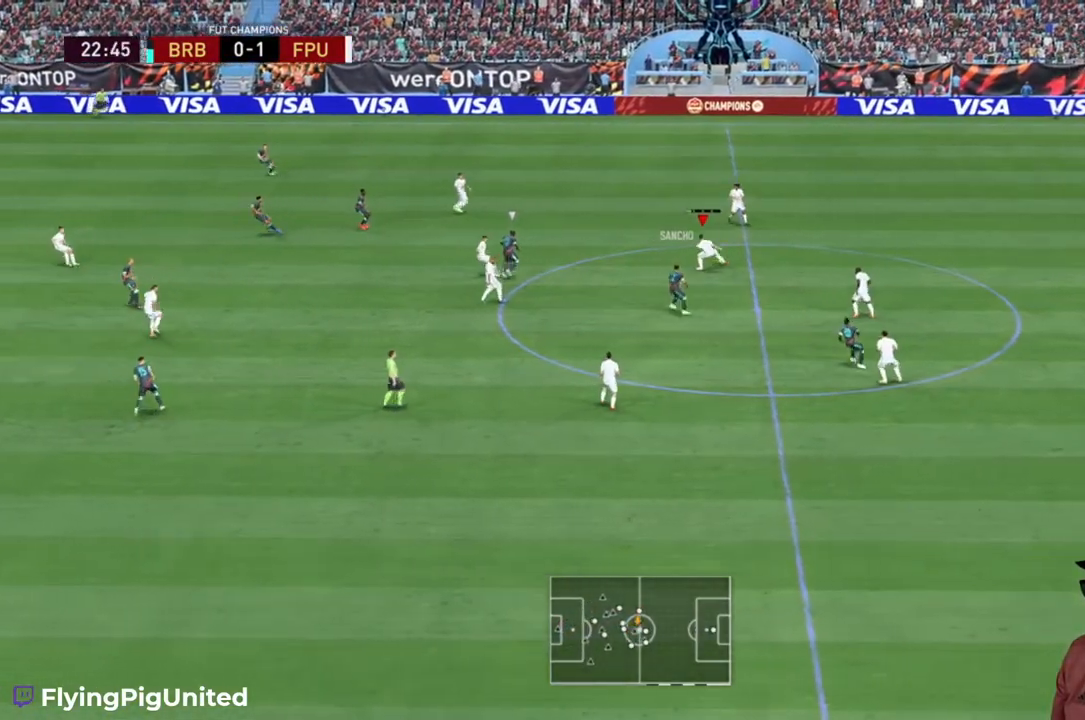
{"buttons": [], "left_stick": "left", "right_stick": "center", "events": [[467, "left_stick", "left"]]}
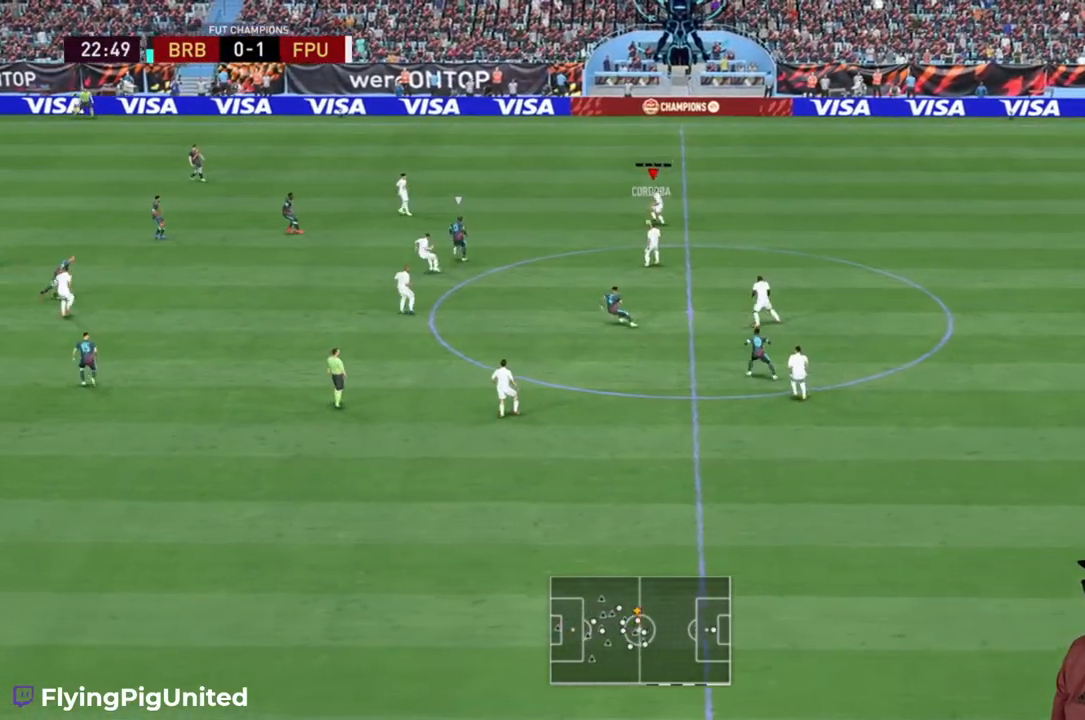
{"buttons": [], "left_stick": "up-left", "right_stick": "center"}
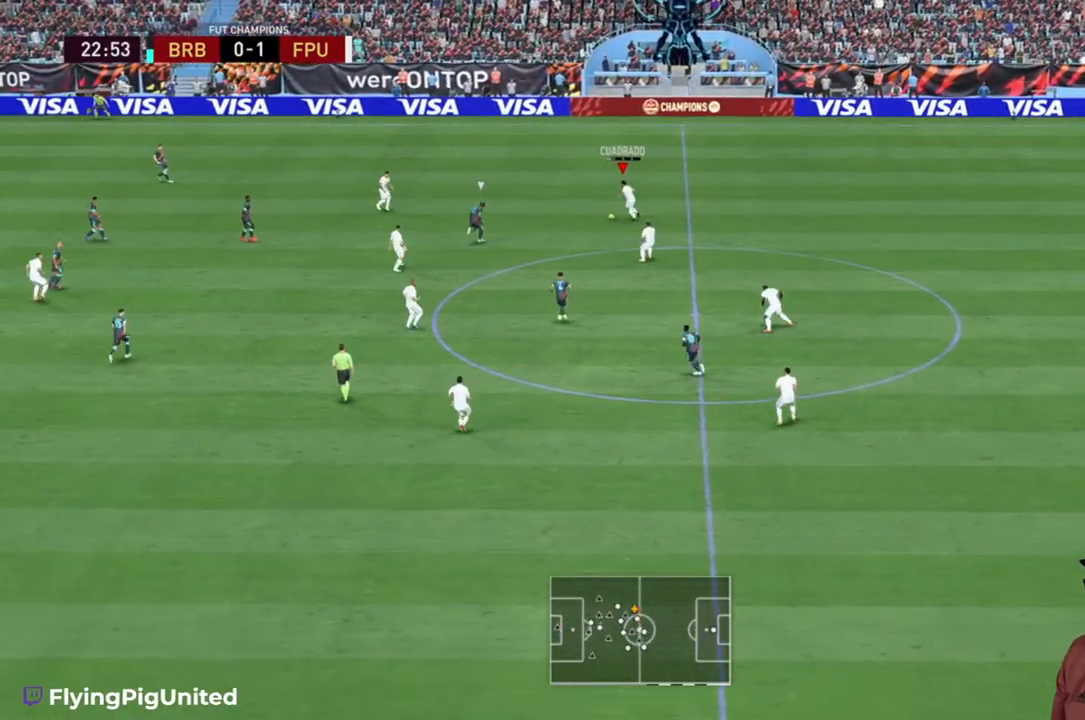
{"buttons": ["R2"], "left_stick": "up-left", "right_stick": "center", "events": [[400, "R2", "down"]]}
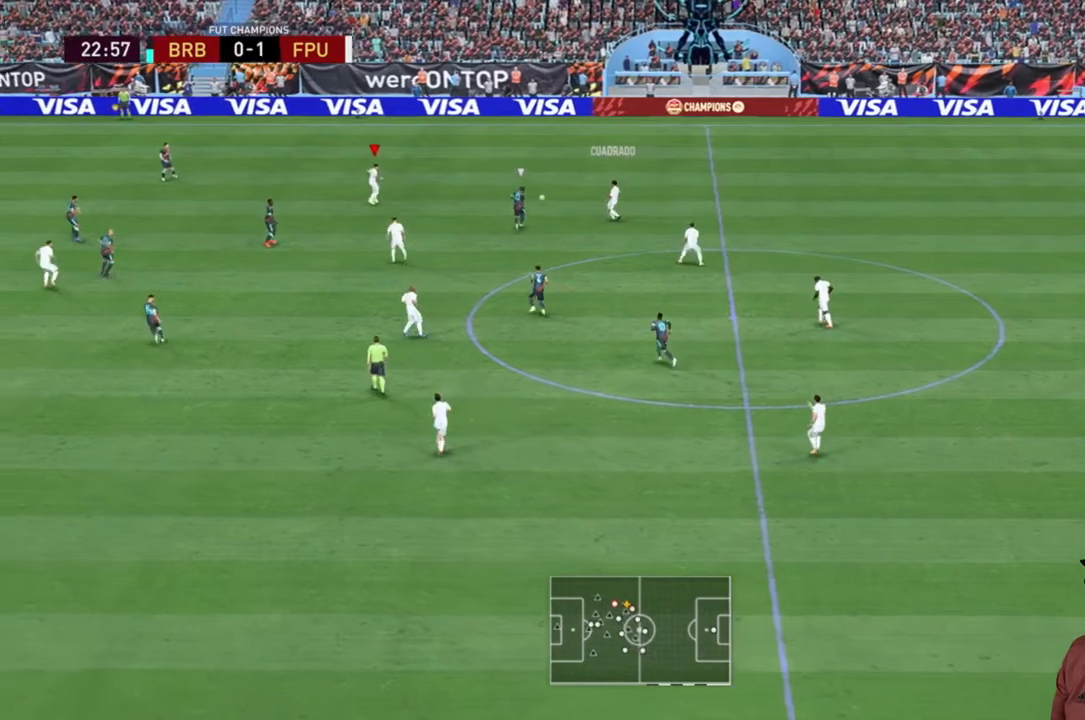
{"buttons": ["R2"], "left_stick": "up-left", "right_stick": "center", "events": [[167, "R2", "up"], [217, "R2", "down"]]}
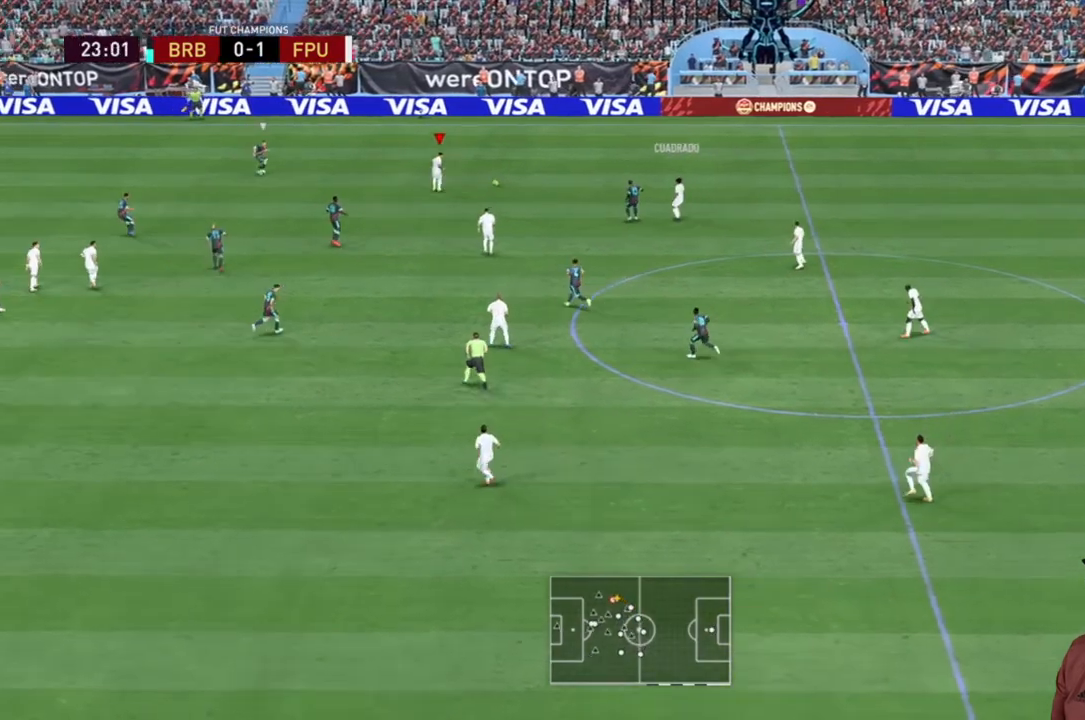
{"buttons": [], "left_stick": "down-right", "right_stick": "center", "events": [[17, "left_stick", "left"], [100, "R2", "up"], [217, "left_stick", "down-right"]]}
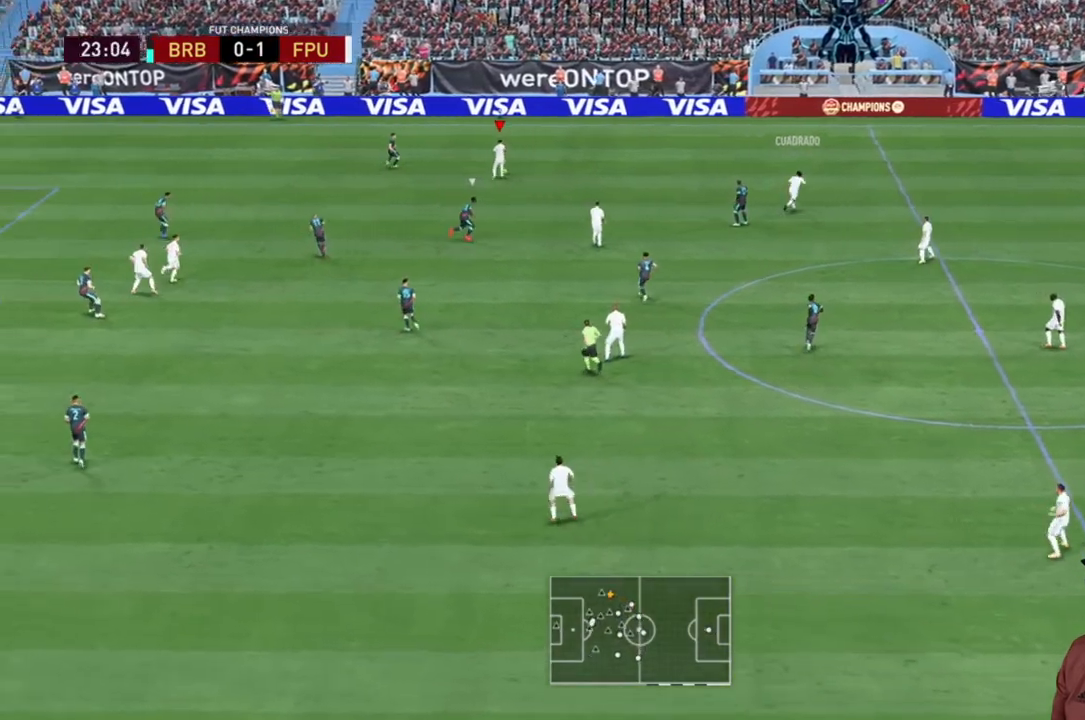
{"buttons": [], "left_stick": "down-right", "right_stick": "center", "events": [[267, "A", "down"], [350, "A", "up"]]}
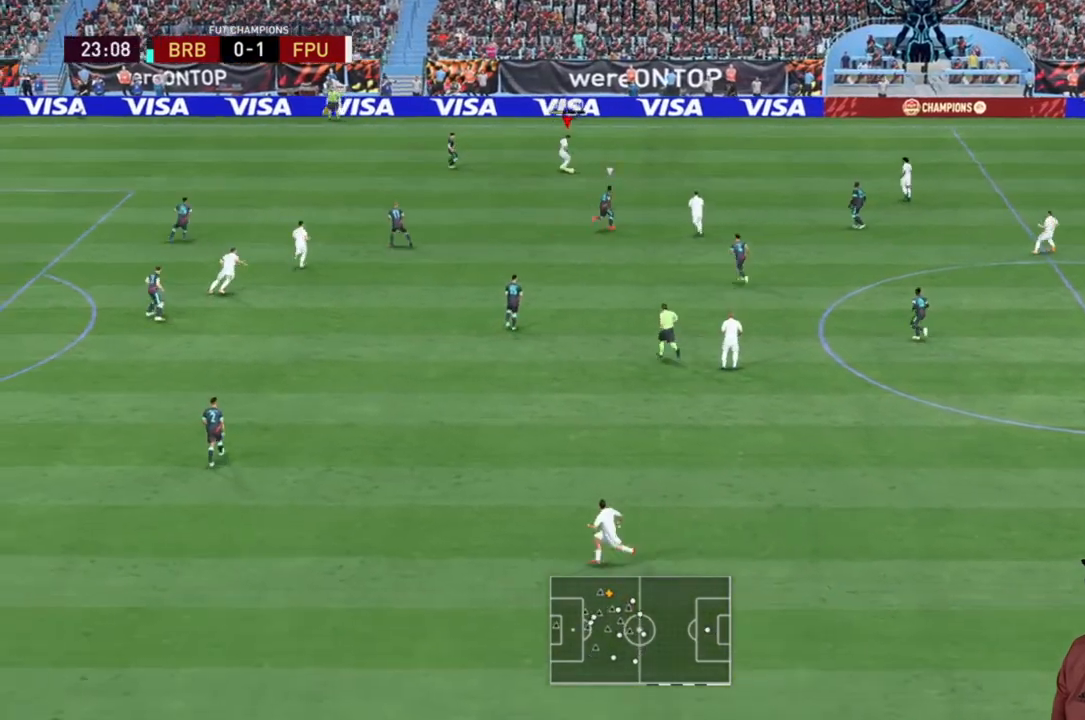
{"buttons": [], "left_stick": "down-right", "right_stick": "center", "events": []}